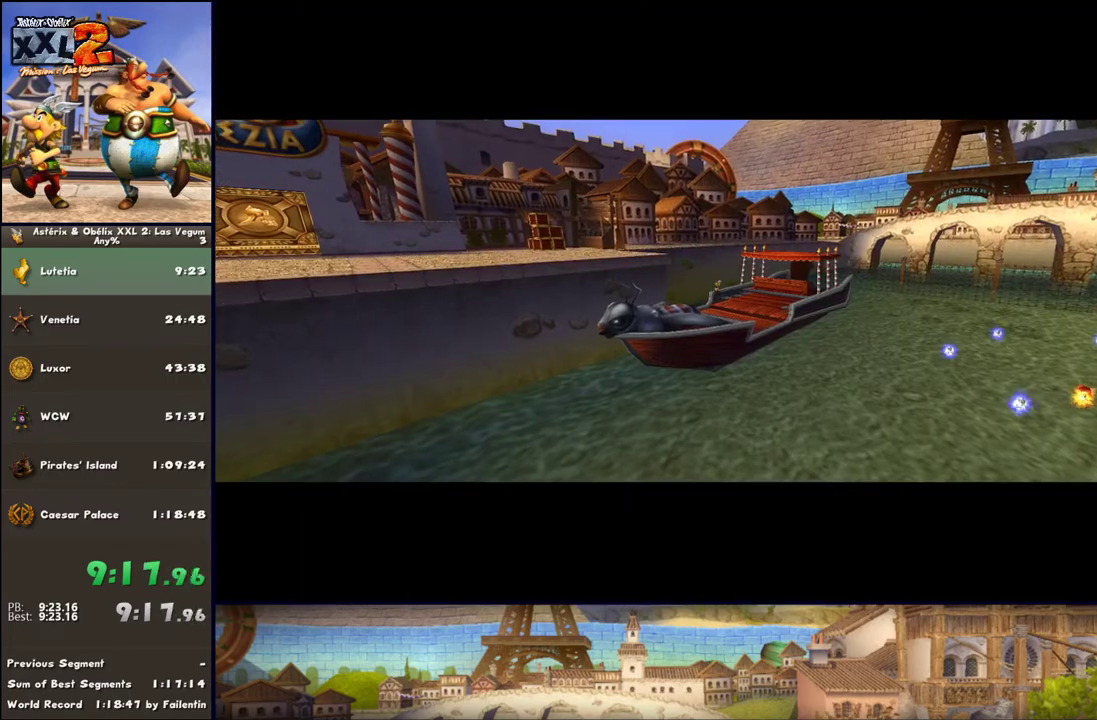
Gameplay with a controller (Xbox layout); each line is a JSON object with the inputs held at the frame after it. "events" lists button and stick changes between this image and that frame as [ms after this image, input, new state], when the widget could be followed in between. Not read: L2 R2.
{"buttons": ["A"], "left_stick": "down-left", "right_stick": "center", "events": [[217, "left_stick", "down-left"], [417, "A", "down"]]}
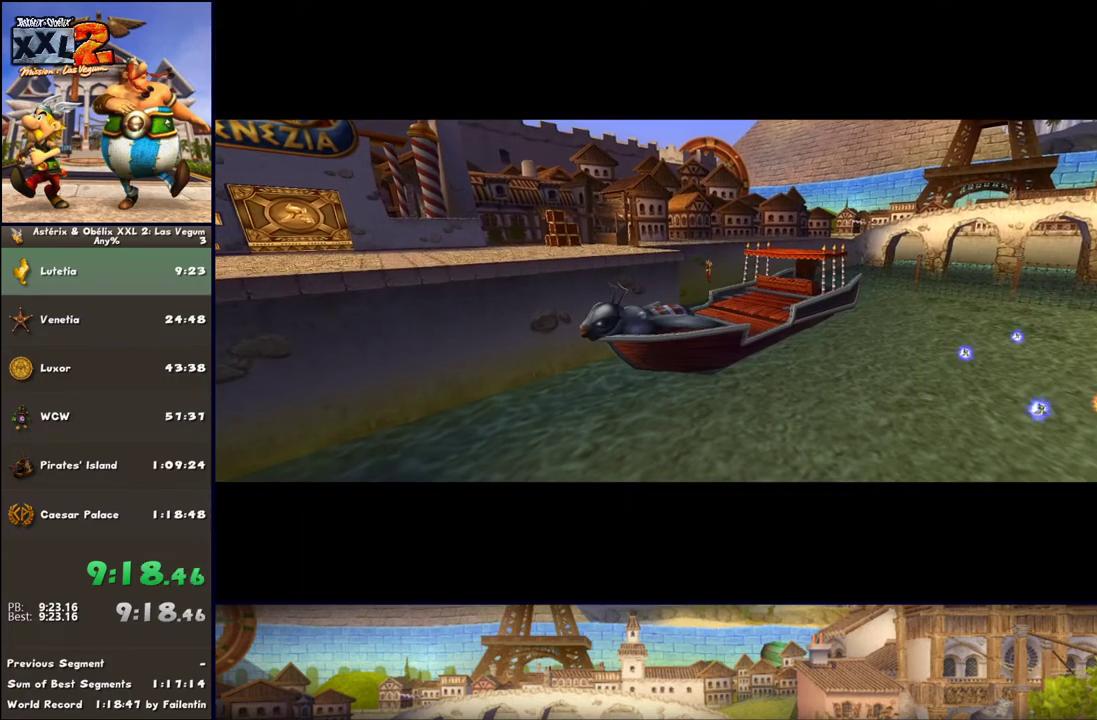
{"buttons": ["A"], "left_stick": "down-left", "right_stick": "center", "events": [[100, "A", "up"], [283, "A", "down"]]}
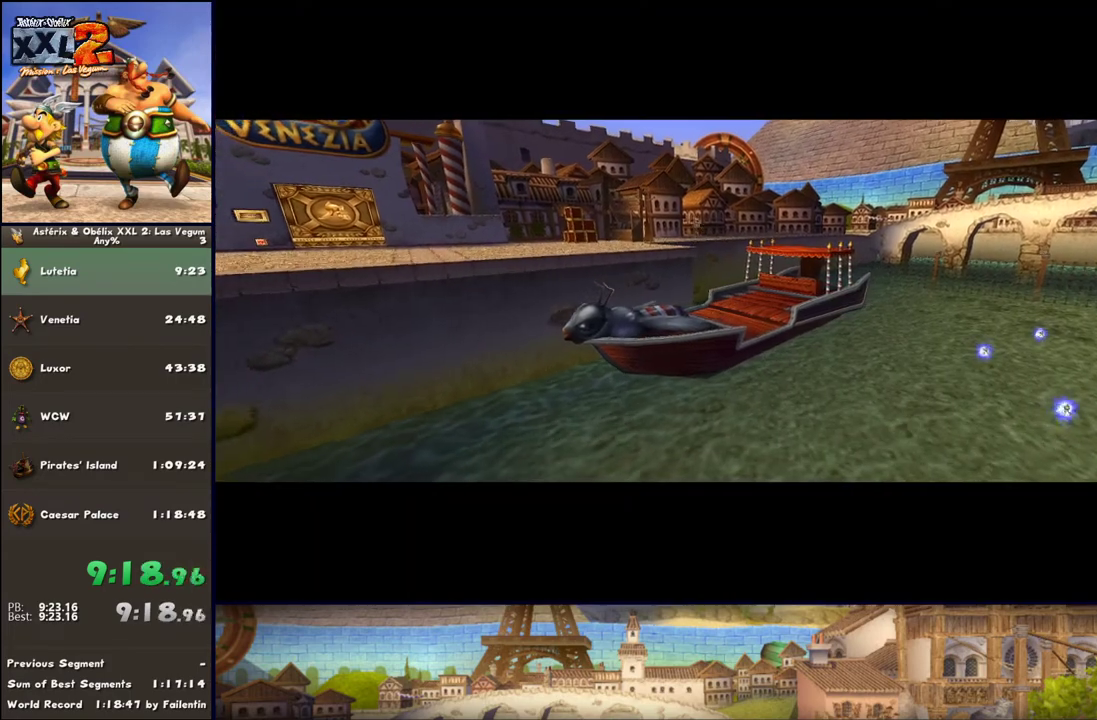
{"buttons": [], "left_stick": "up-left", "right_stick": "center", "events": [[283, "left_stick", "left"], [350, "A", "up"], [450, "left_stick", "up-left"]]}
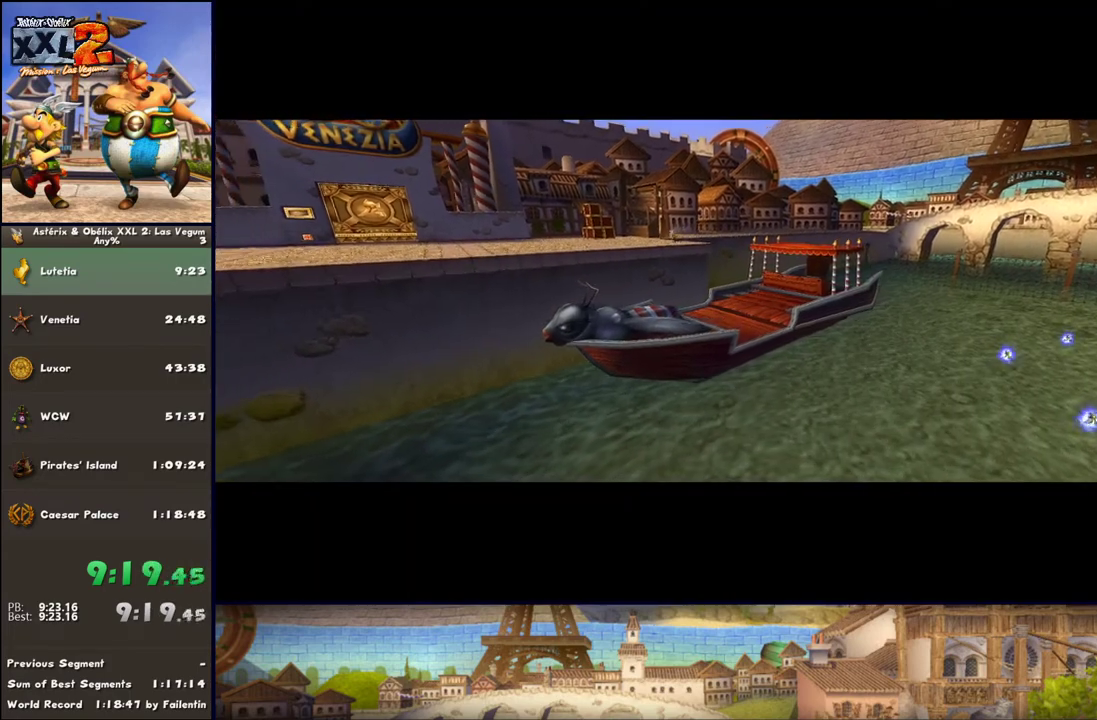
{"buttons": [], "left_stick": "up-left", "right_stick": "center", "events": []}
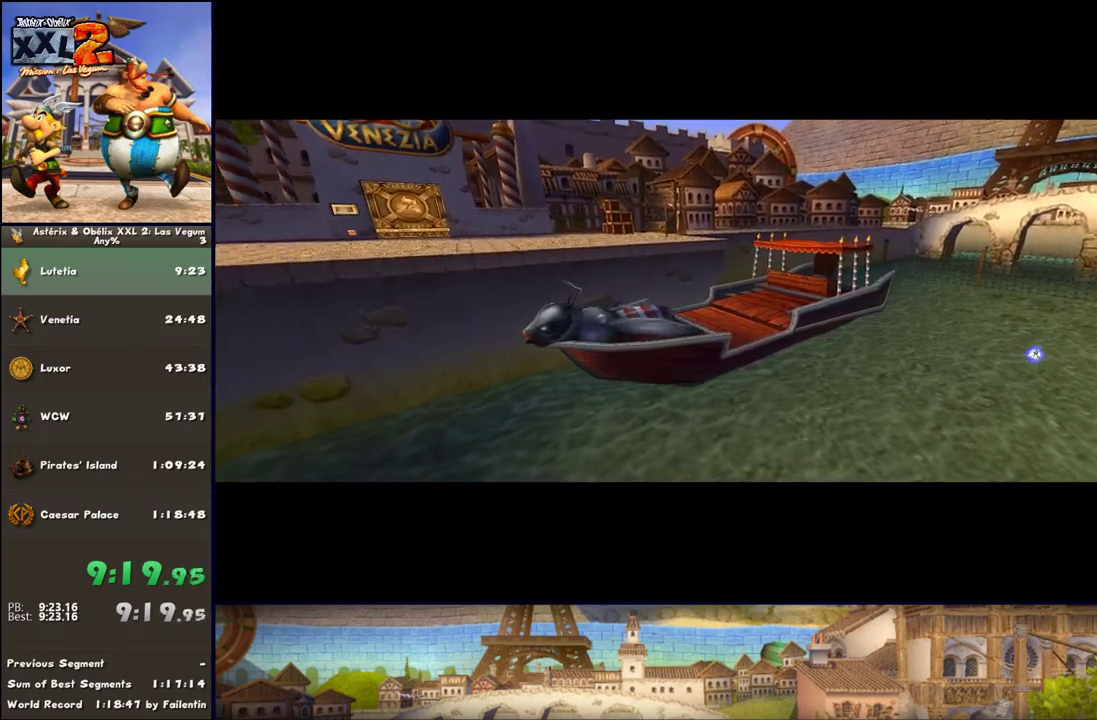
{"buttons": [], "left_stick": "up-left", "right_stick": "center", "events": [[150, "B", "down"], [333, "B", "up"]]}
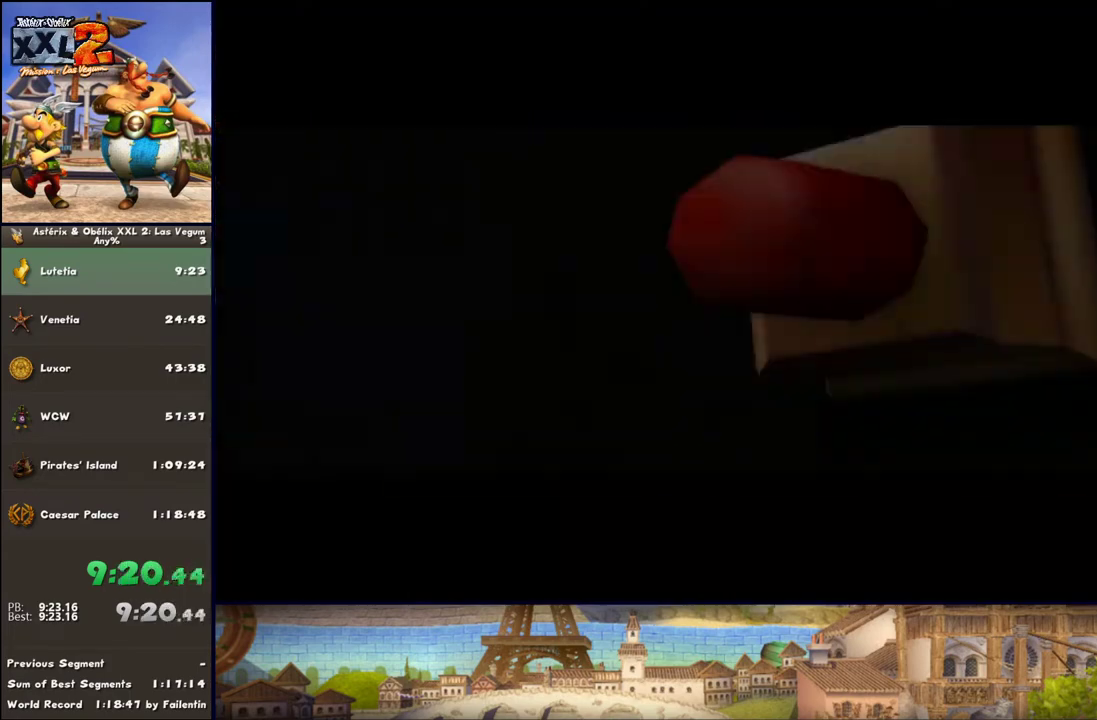
{"buttons": [], "left_stick": "up", "right_stick": "center", "events": [[83, "START", "down"], [83, "left_stick", "center"], [150, "DPAD_UP", "down"], [217, "START", "up"], [267, "A", "down"], [267, "DPAD_UP", "up"], [333, "left_stick", "up"], [400, "A", "up"]]}
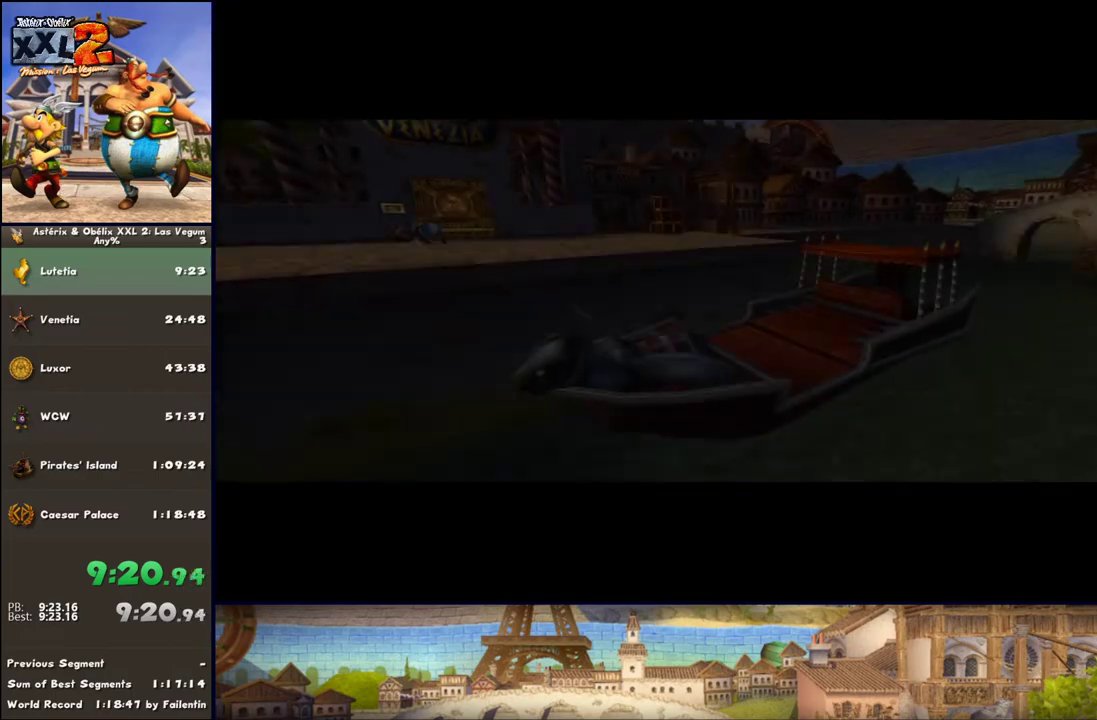
{"buttons": [], "left_stick": "up", "right_stick": "center", "events": [[150, "X", "down"], [267, "X", "up"]]}
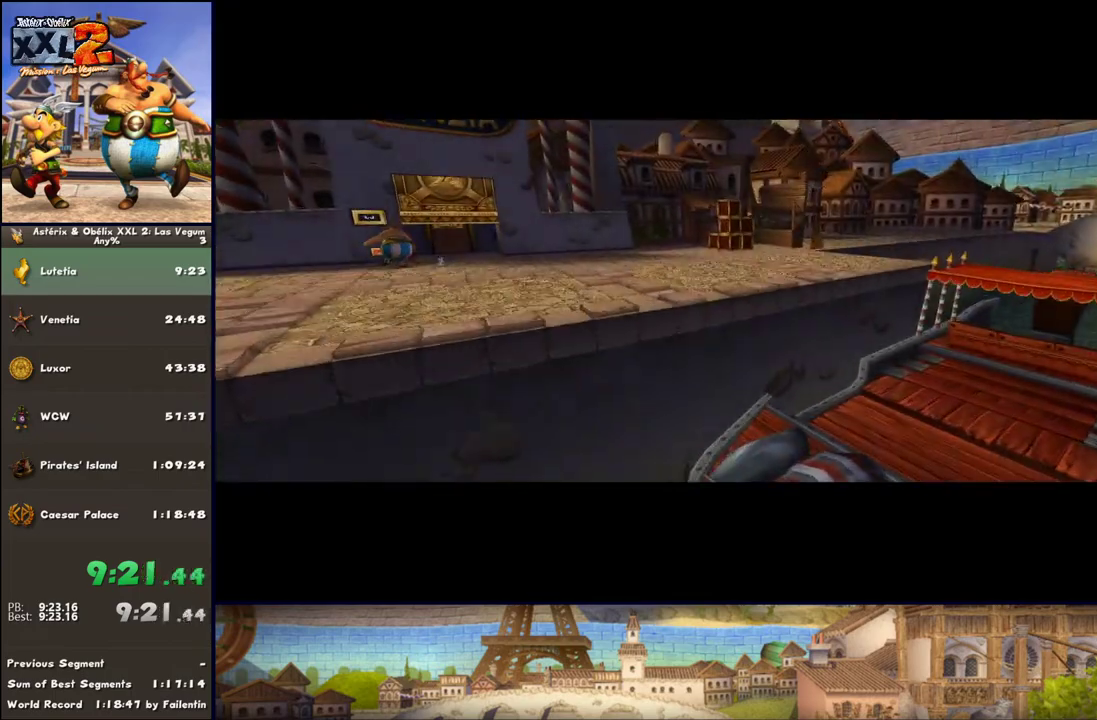
{"buttons": [], "left_stick": "up-left", "right_stick": "center", "events": [[333, "left_stick", "up-left"]]}
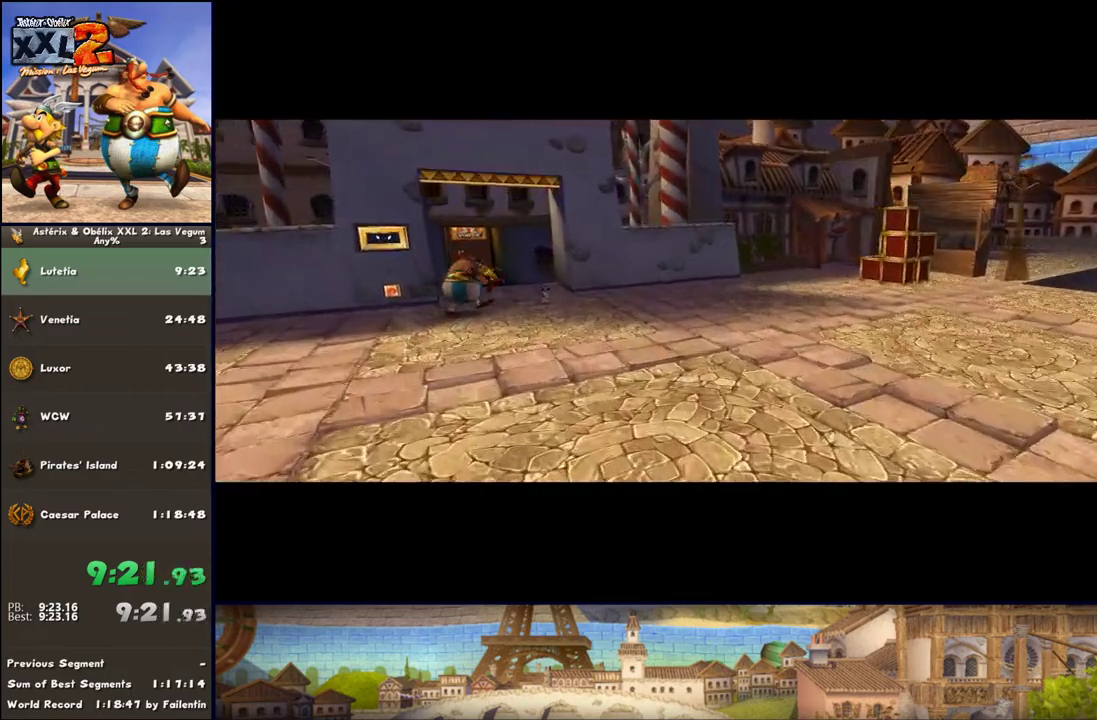
{"buttons": [], "left_stick": "center", "right_stick": "center", "events": [[17, "B", "down"], [267, "B", "up"], [267, "left_stick", "up"], [383, "left_stick", "center"]]}
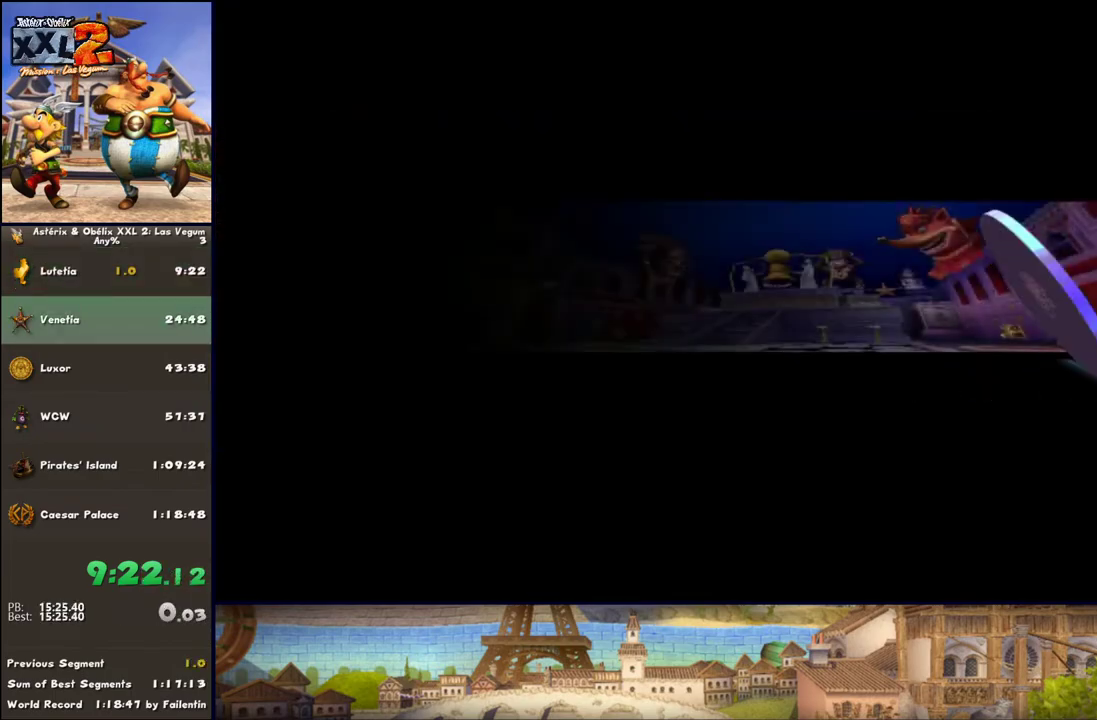
{"buttons": ["DPAD_UP", "START"], "left_stick": "center", "right_stick": "center", "events": [[433, "START", "down"], [500, "DPAD_UP", "down"]]}
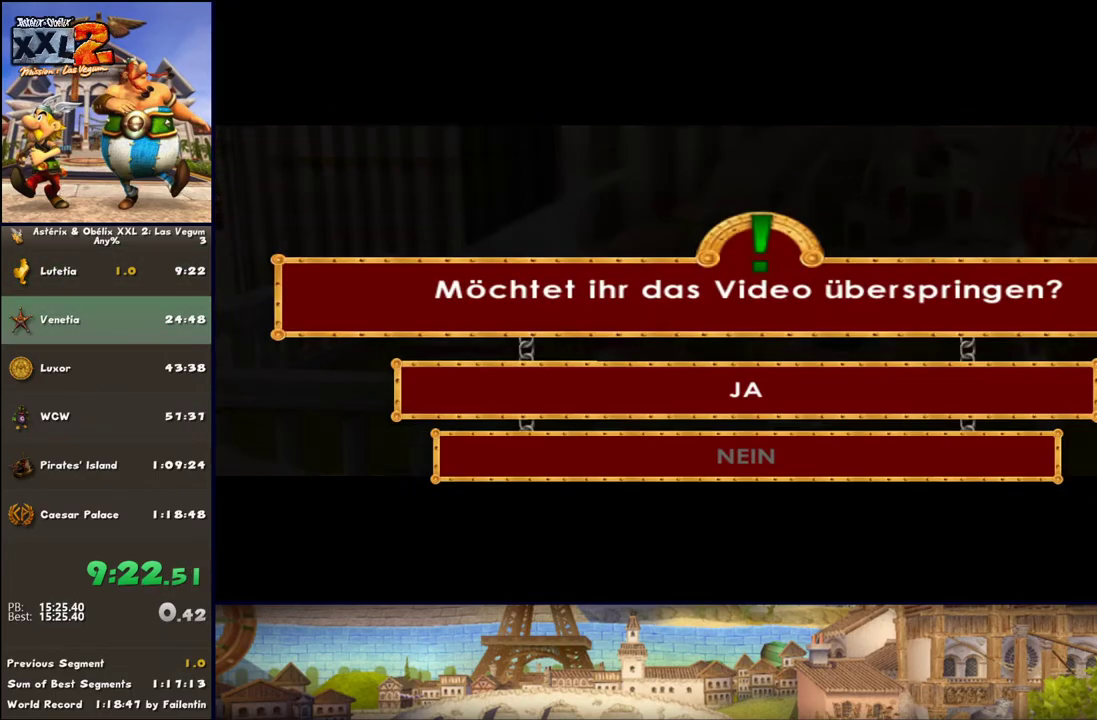
{"buttons": [], "left_stick": "up-left", "right_stick": "center", "events": [[67, "DPAD_UP", "up"], [67, "START", "up"], [133, "A", "down"], [133, "left_stick", "up-left"], [250, "A", "up"]]}
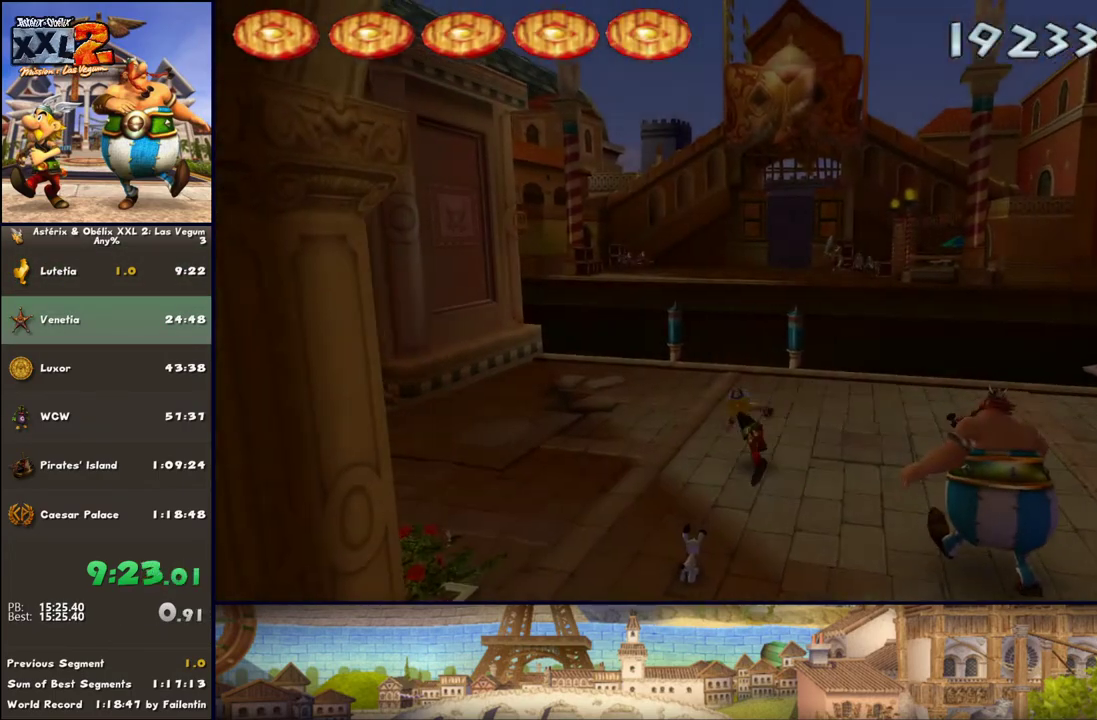
{"buttons": [], "left_stick": "center", "right_stick": "center", "events": [[67, "B", "down"], [183, "left_stick", "up"], [317, "B", "up"], [433, "left_stick", "center"]]}
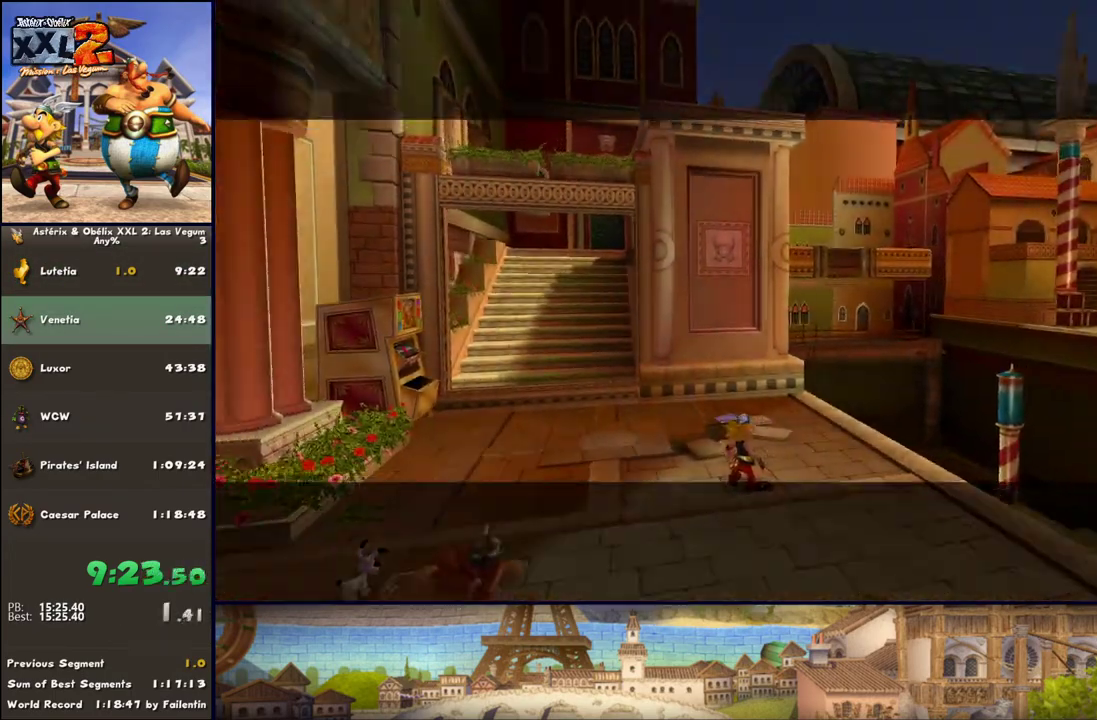
{"buttons": [], "left_stick": "center", "right_stick": "center", "events": []}
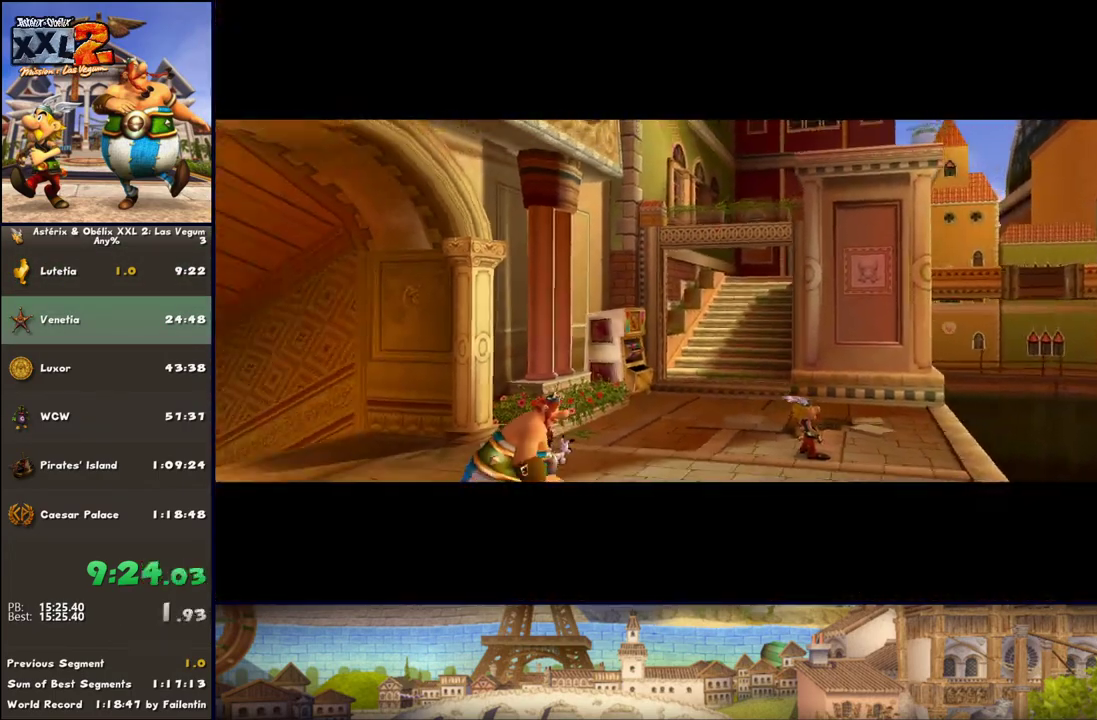
{"buttons": [], "left_stick": "center", "right_stick": "center", "events": []}
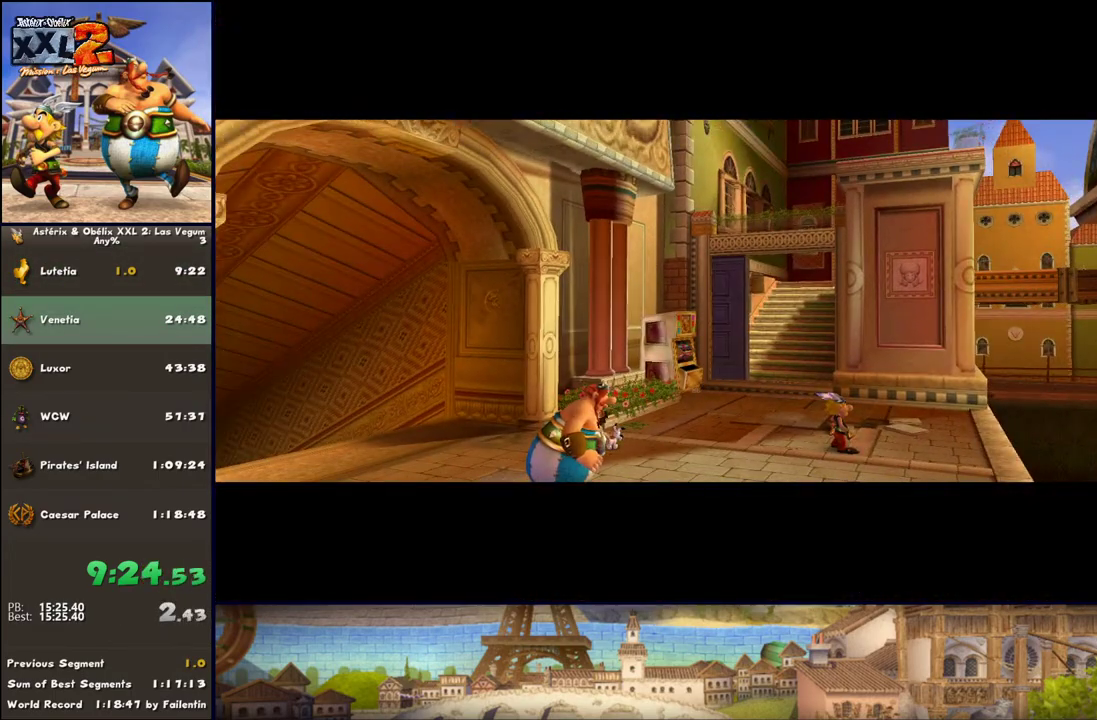
{"buttons": [], "left_stick": "up-right", "right_stick": "center", "events": [[417, "left_stick", "up-right"]]}
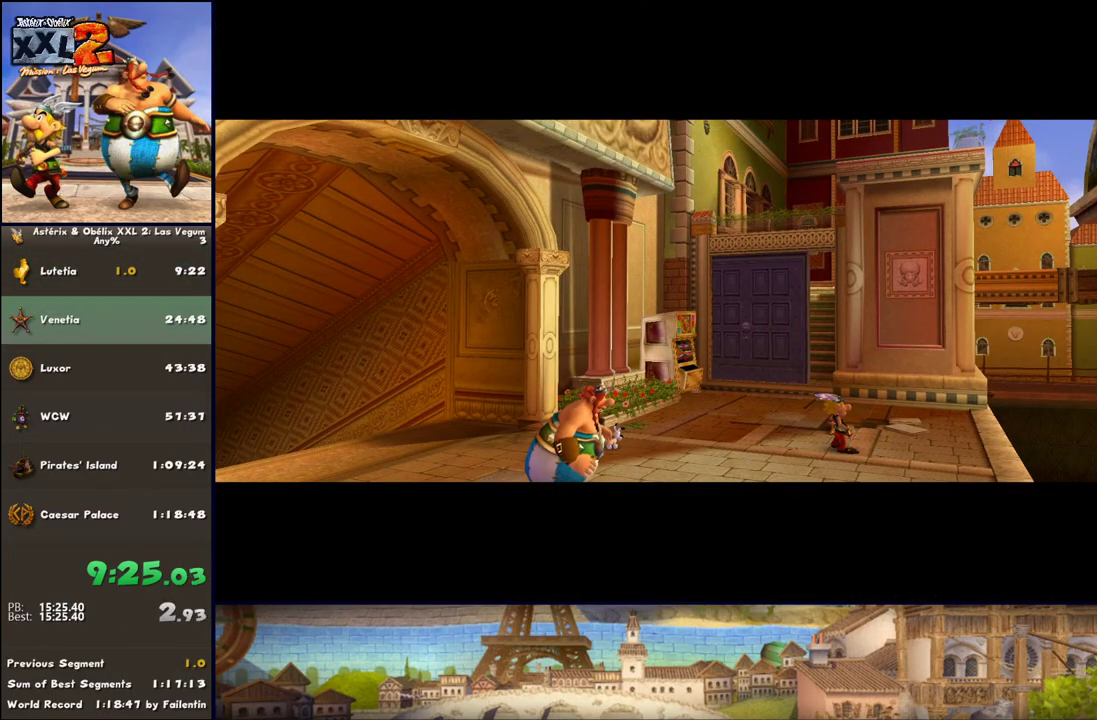
{"buttons": [], "left_stick": "up-right", "right_stick": "center", "events": []}
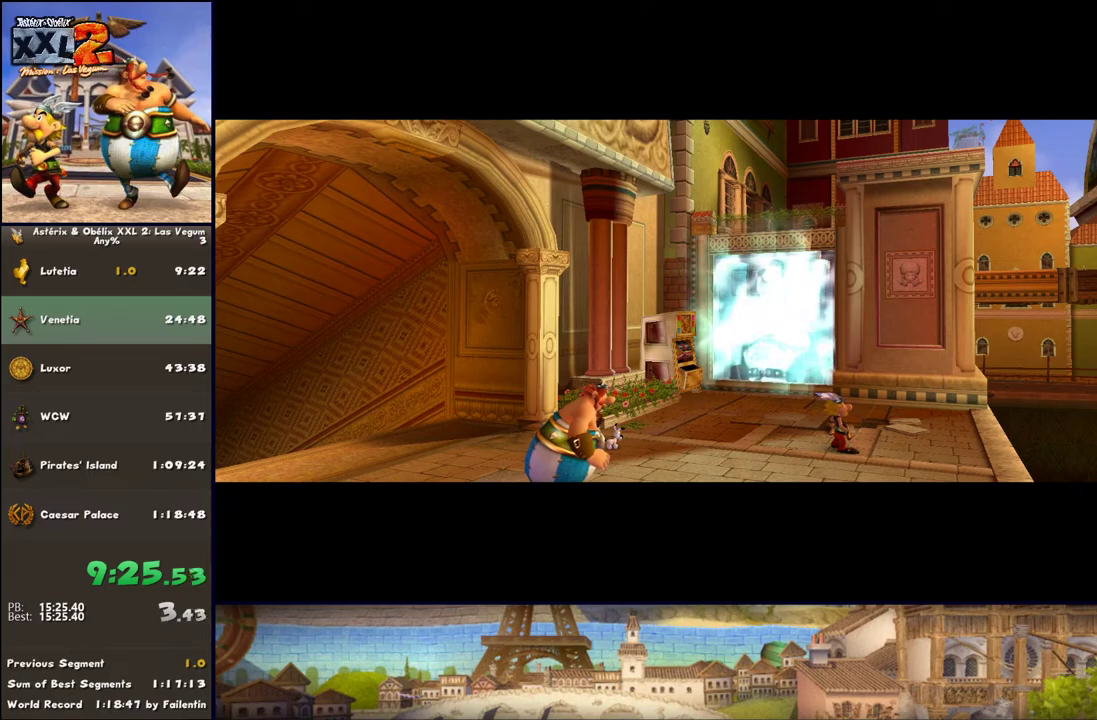
{"buttons": ["DPAD_RIGHT"], "left_stick": "up-right", "right_stick": "center", "events": [[217, "DPAD_RIGHT", "down"]]}
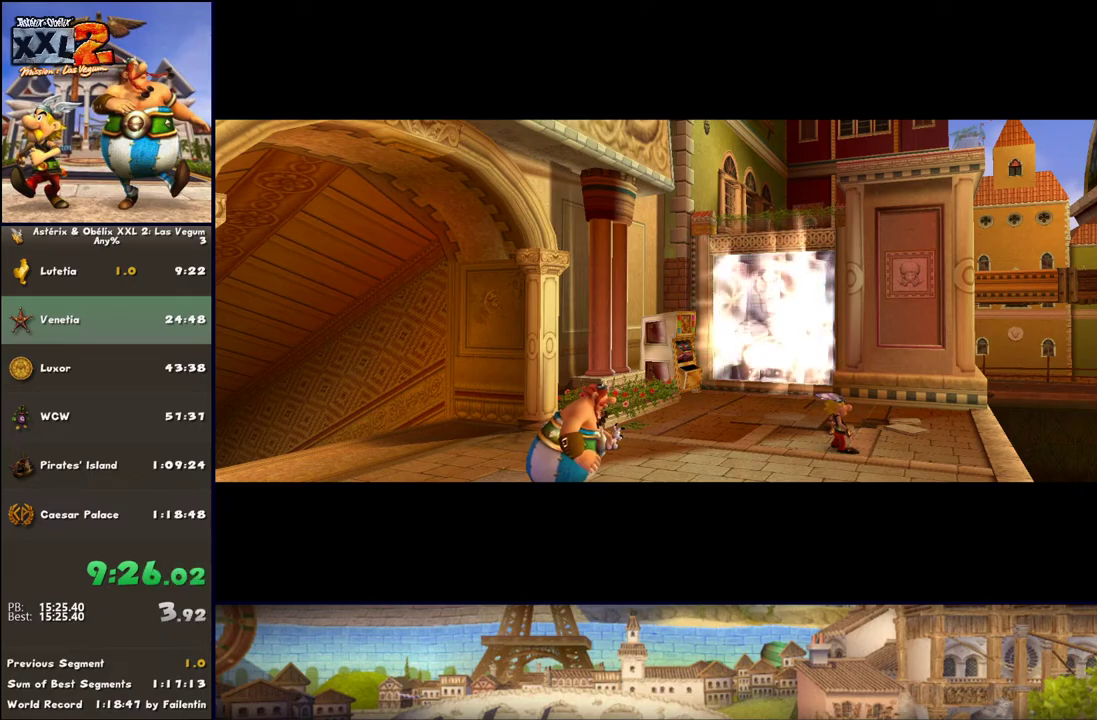
{"buttons": ["DPAD_RIGHT"], "left_stick": "up-right", "right_stick": "center", "events": []}
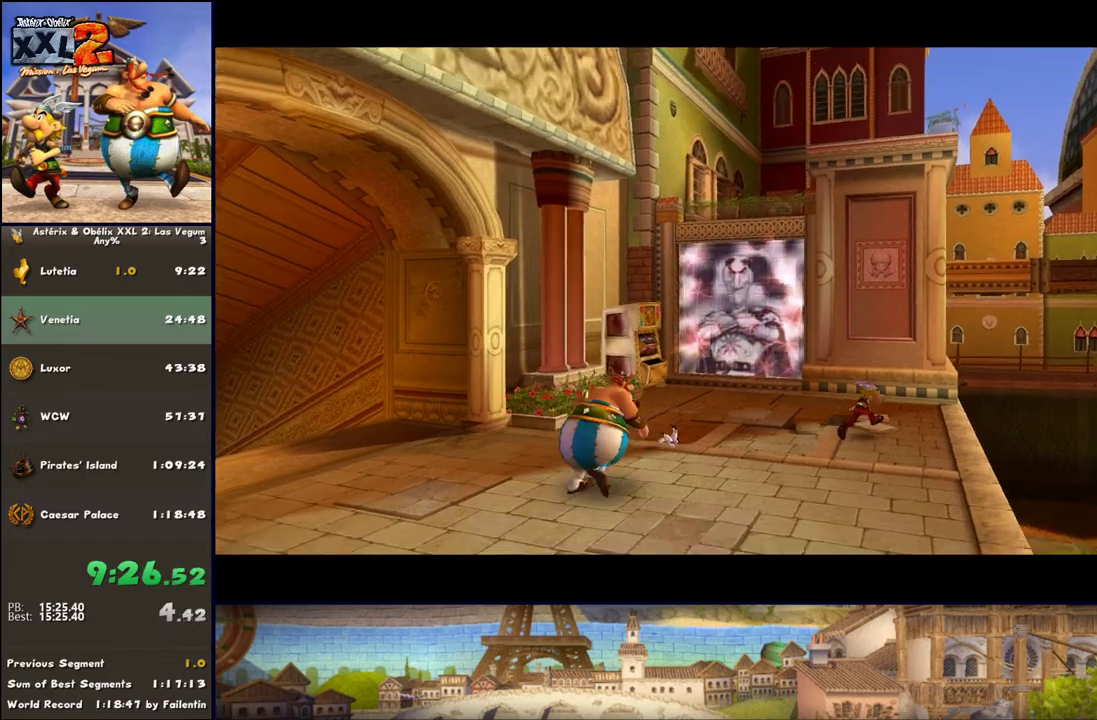
{"buttons": ["DPAD_RIGHT"], "left_stick": "up-right", "right_stick": "center", "events": []}
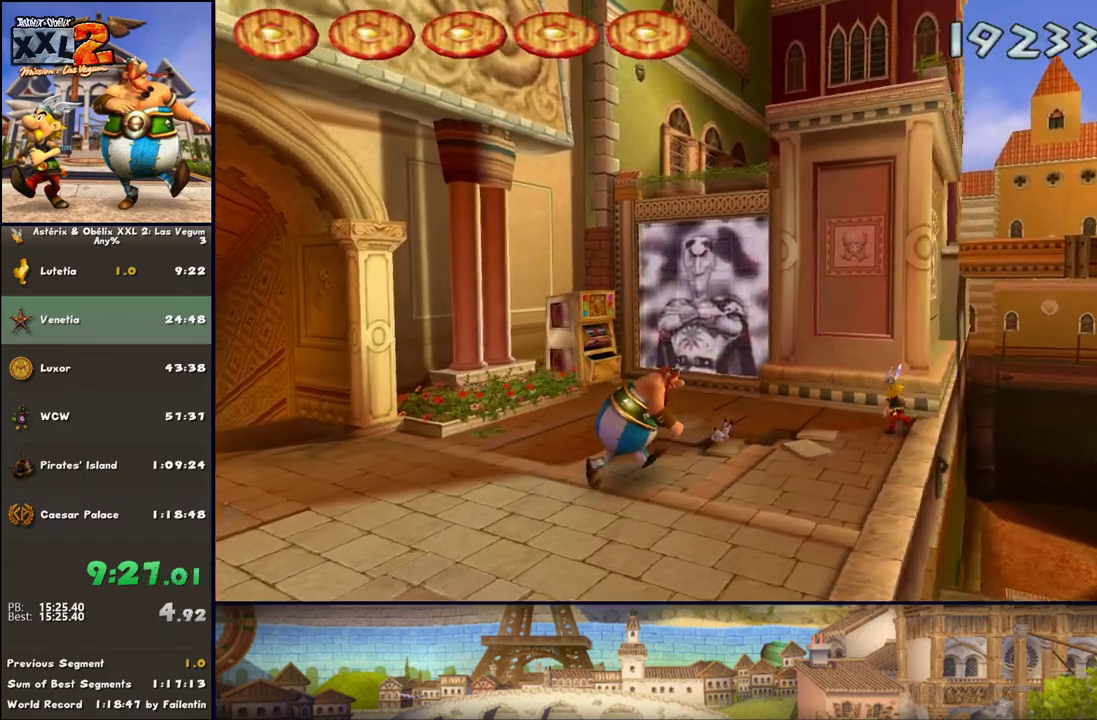
{"buttons": [], "left_stick": "center", "right_stick": "center", "events": [[33, "left_stick", "center"], [217, "DPAD_RIGHT", "up"], [283, "left_stick", "right"], [417, "left_stick", "center"]]}
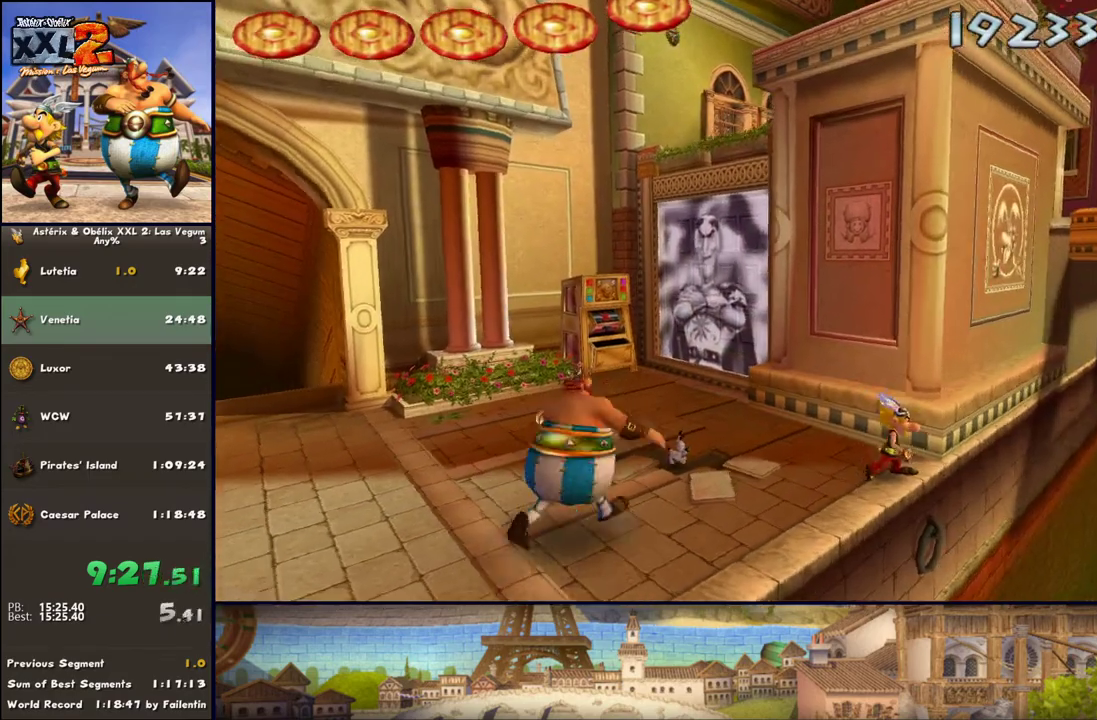
{"buttons": [], "left_stick": "center", "right_stick": "center", "events": [[217, "left_stick", "down-right"], [283, "left_stick", "center"]]}
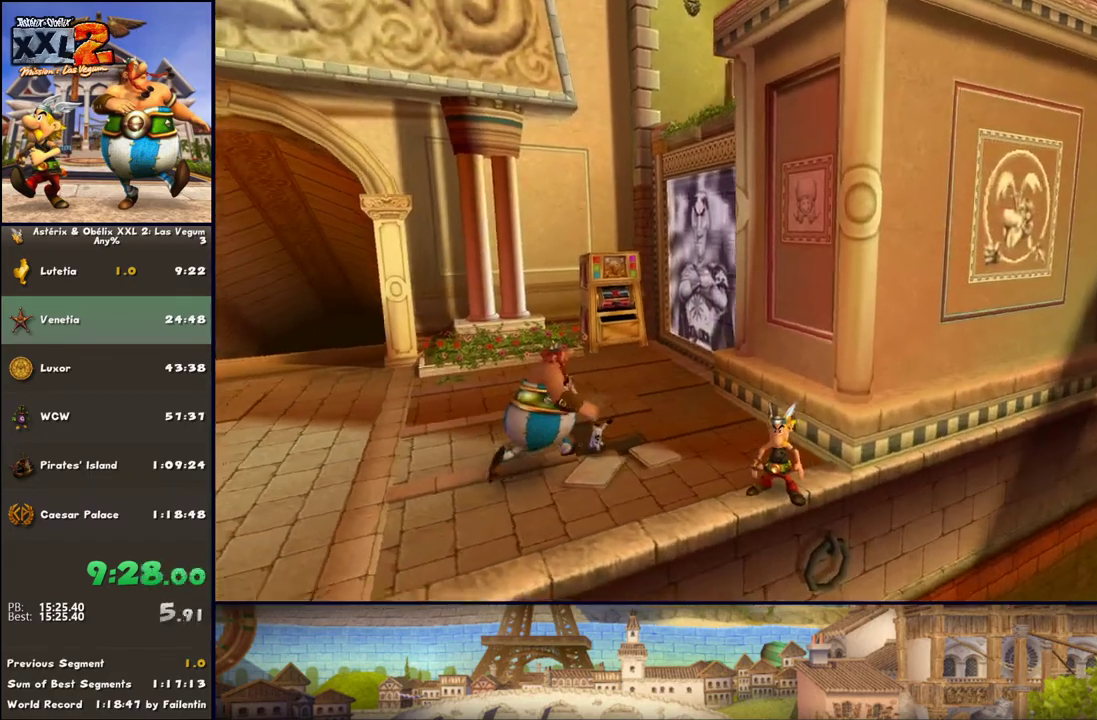
{"buttons": [], "left_stick": "center", "right_stick": "center", "events": [[67, "left_stick", "down-right"], [150, "left_stick", "center"]]}
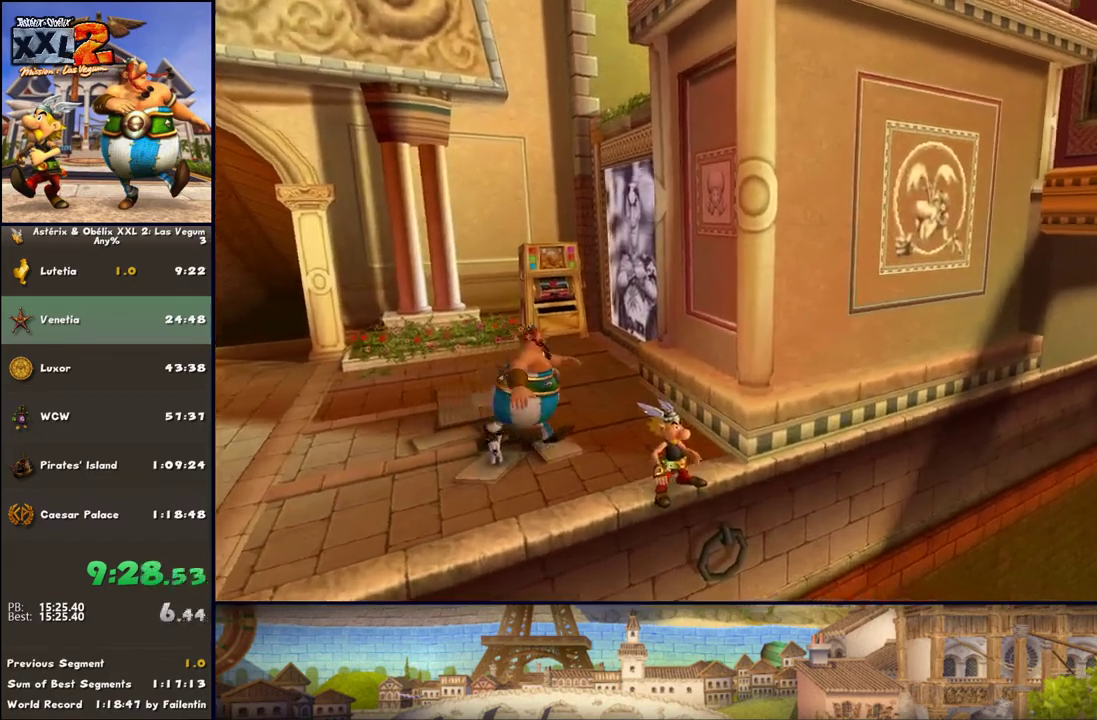
{"buttons": [], "left_stick": "right", "right_stick": "center", "events": [[450, "left_stick", "right"]]}
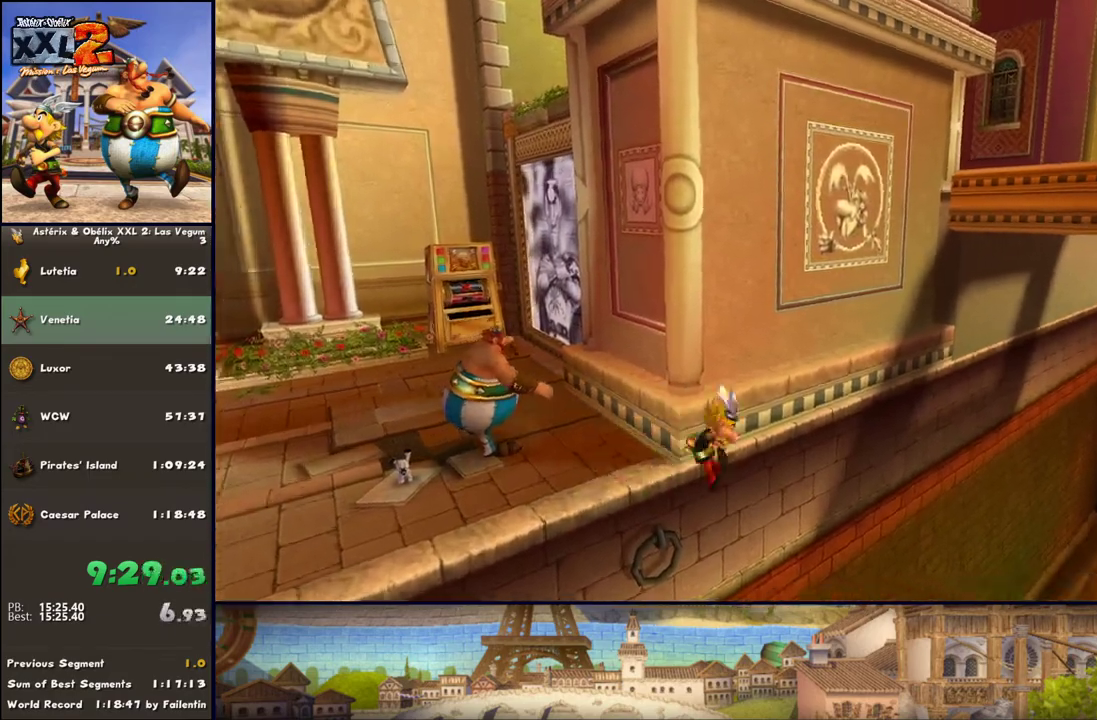
{"buttons": [], "left_stick": "up", "right_stick": "center", "events": [[17, "B", "down"], [83, "A", "down"], [83, "B", "up"], [83, "left_stick", "up-right"], [400, "A", "up"], [500, "left_stick", "up"]]}
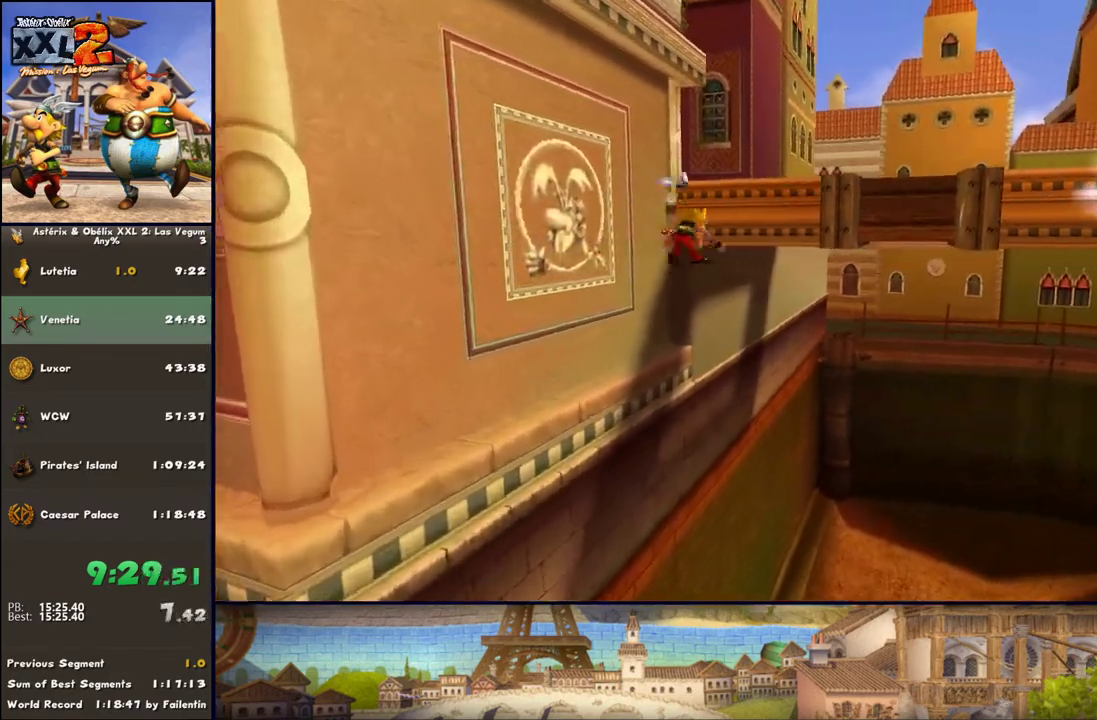
{"buttons": ["A"], "left_stick": "up", "right_stick": "center", "events": [[17, "A", "down"]]}
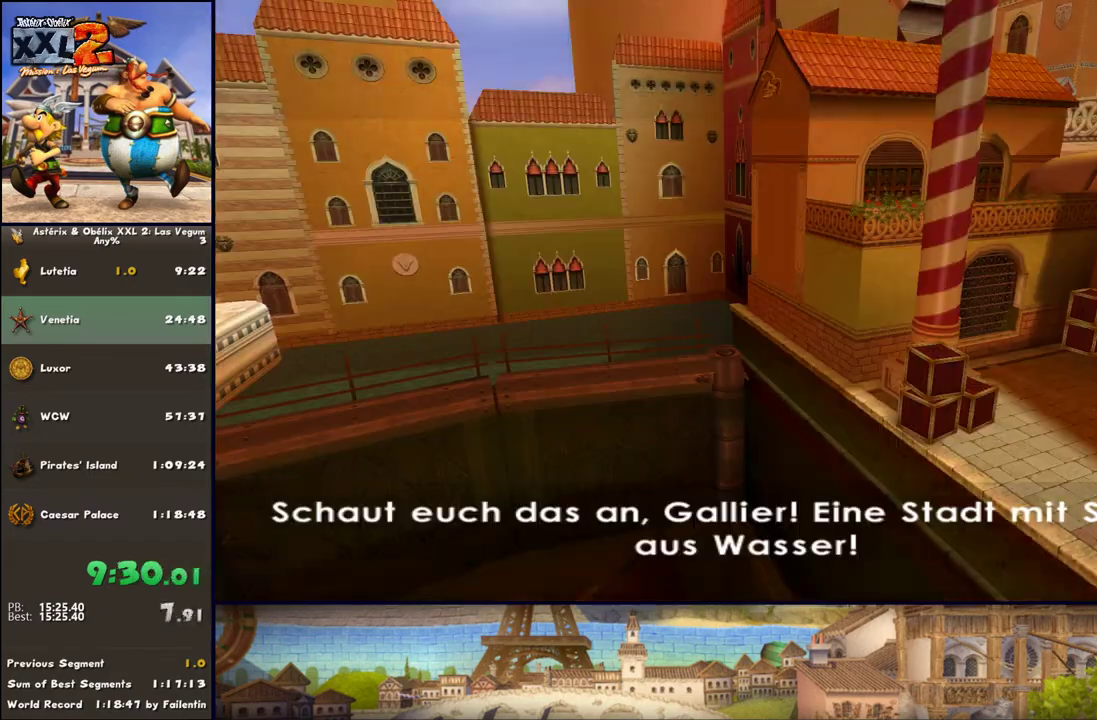
{"buttons": ["A"], "left_stick": "center", "right_stick": "center", "events": [[83, "A", "up"], [200, "A", "down"], [267, "left_stick", "center"], [333, "A", "up"], [383, "A", "down"]]}
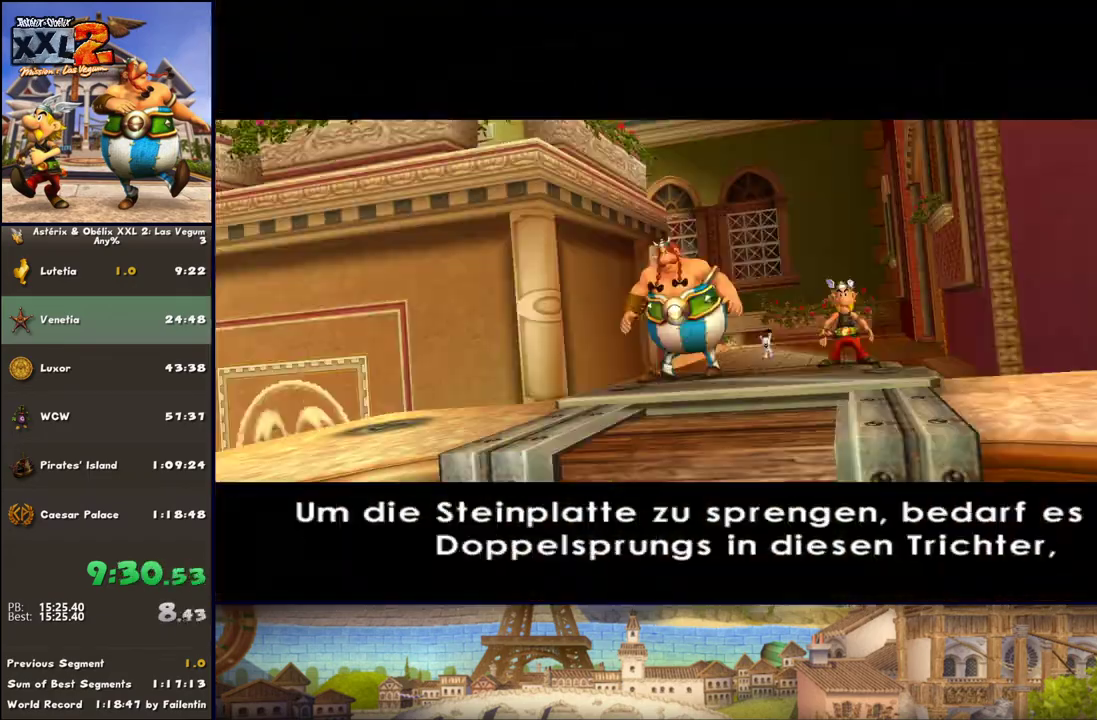
{"buttons": [], "left_stick": "center", "right_stick": "center", "events": [[17, "A", "up"], [133, "A", "down"], [200, "A", "up"], [383, "A", "down"], [500, "A", "up"]]}
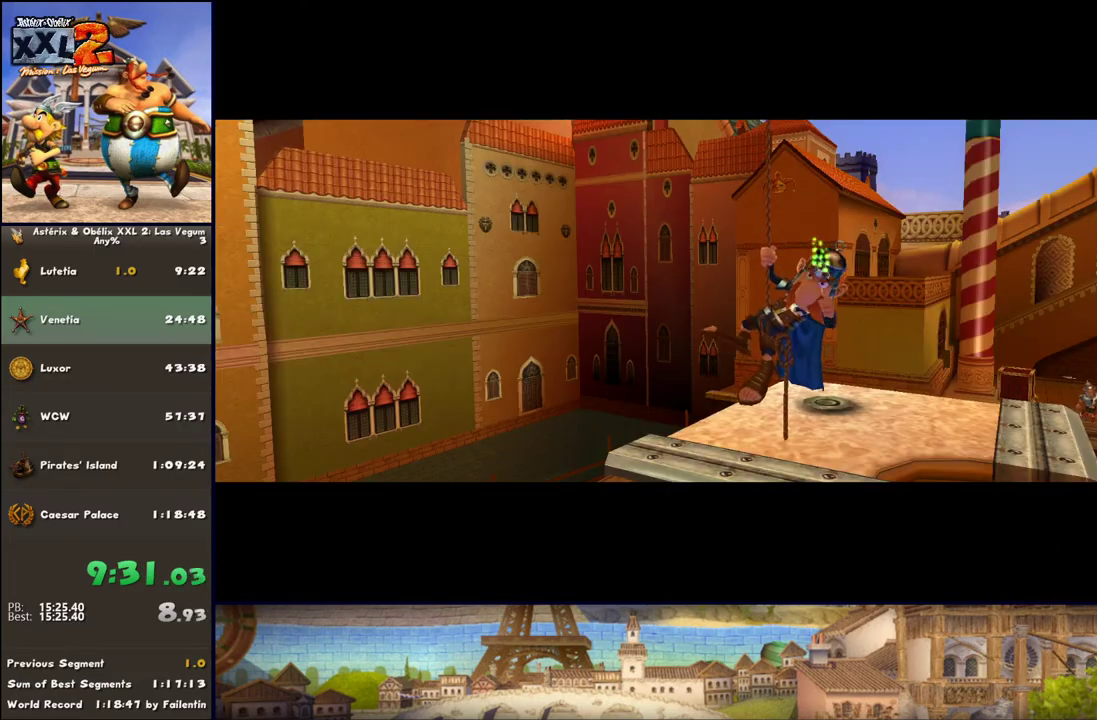
{"buttons": [], "left_stick": "center", "right_stick": "center", "events": [[200, "A", "down"], [250, "A", "up"], [317, "A", "down"], [383, "A", "up"]]}
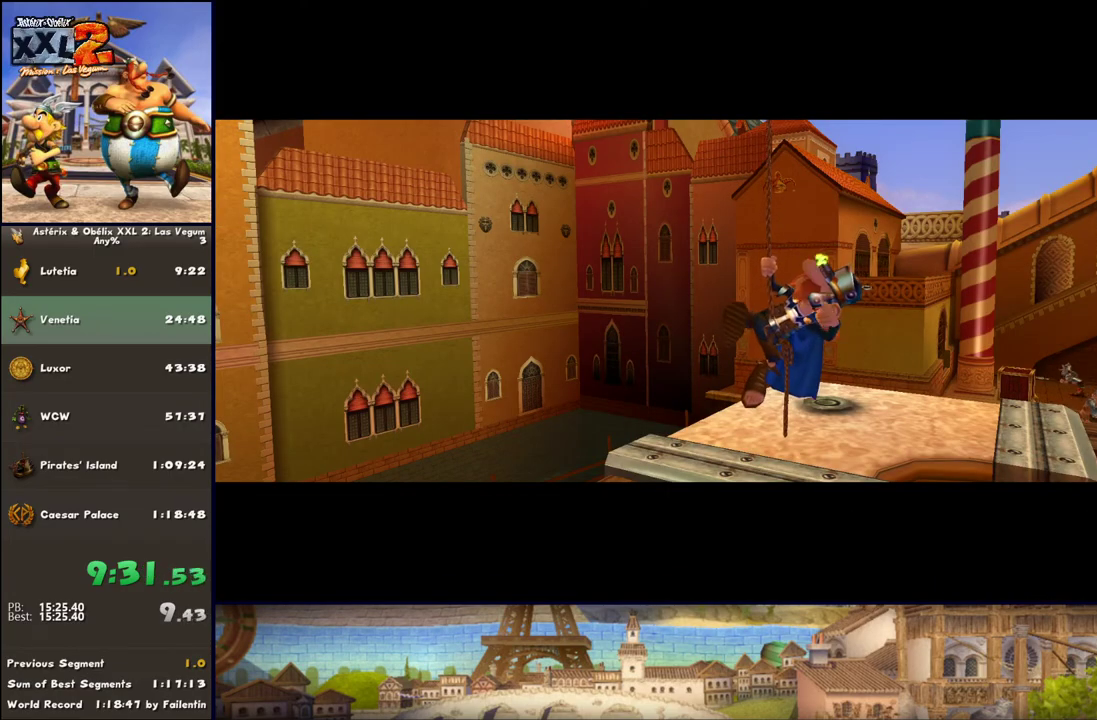
{"buttons": [], "left_stick": "center", "right_stick": "center", "events": []}
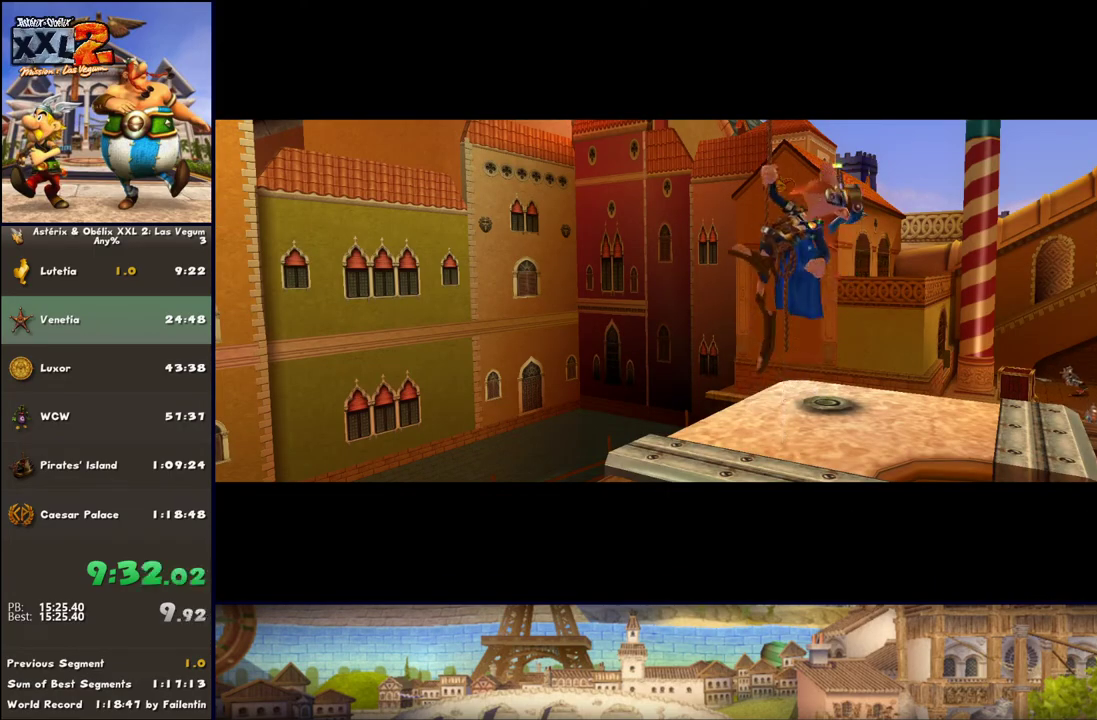
{"buttons": [], "left_stick": "center", "right_stick": "center", "events": []}